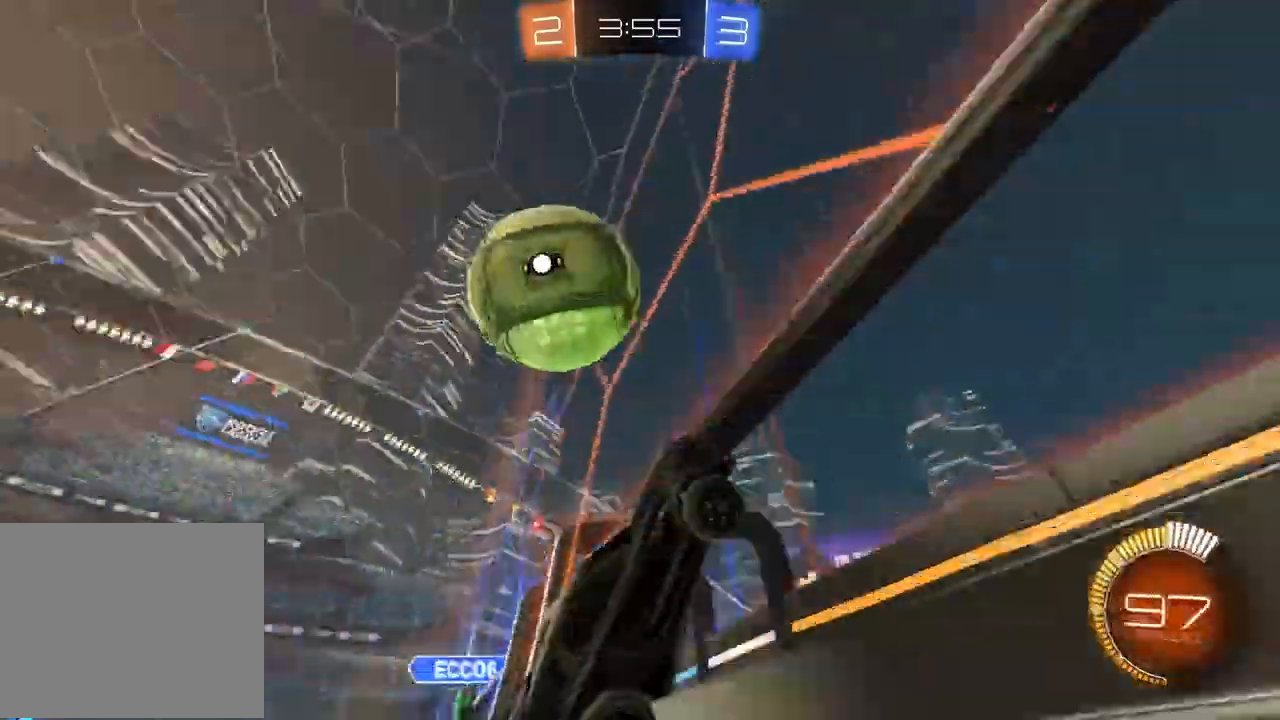
Gameplay with a controller (PlayStation layout); each line is a JSON object with the inputs held at the frame after it (dt_ms = milliseconds from this image to that frame). "events" lists button and stick changes between this image and that frame as [ms after this image, input, new state], when the widget could be followed in between. Not read: TRIANGLE.
{"dt_ms": 500, "buttons": [], "left_stick": "left", "right_stick": "center", "events": [[17, "left_stick", "left"], [350, "CIRCLE", "up"], [400, "R2", "up"]]}
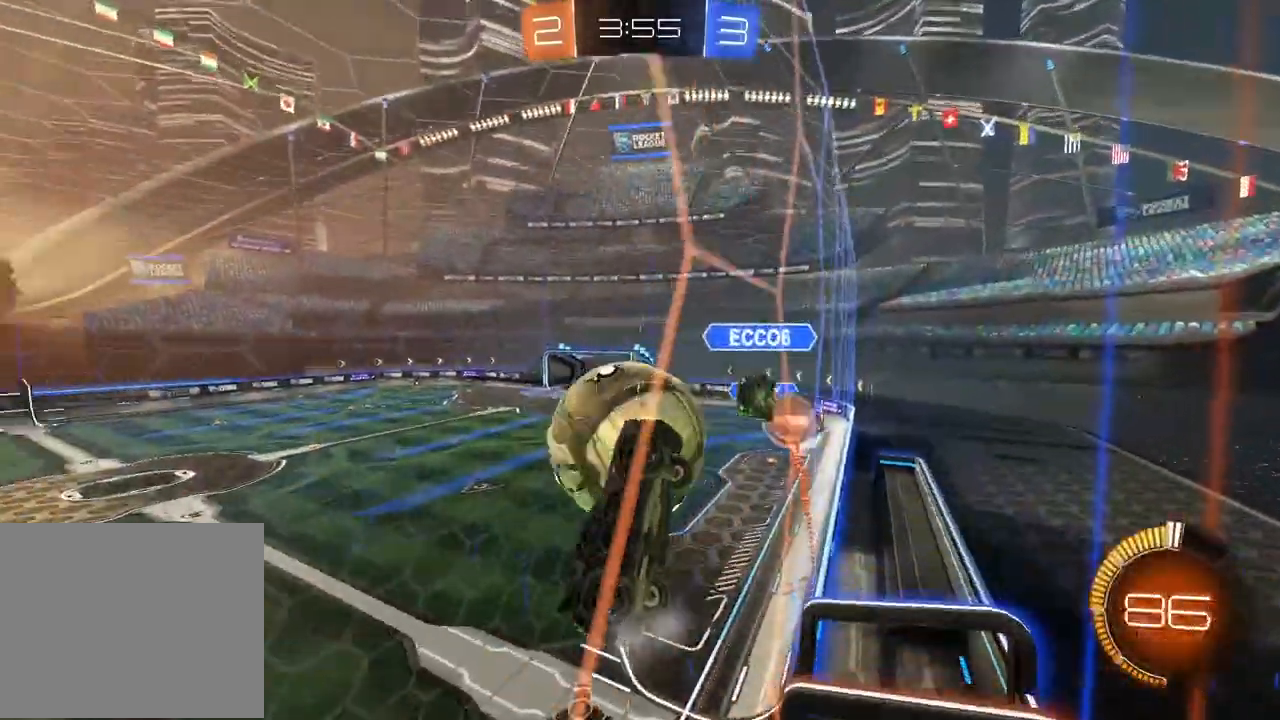
{"dt_ms": 500, "buttons": ["R2"], "left_stick": "left", "right_stick": "center", "events": [[33, "L2", "down"], [183, "L2", "up"], [233, "R2", "down"]]}
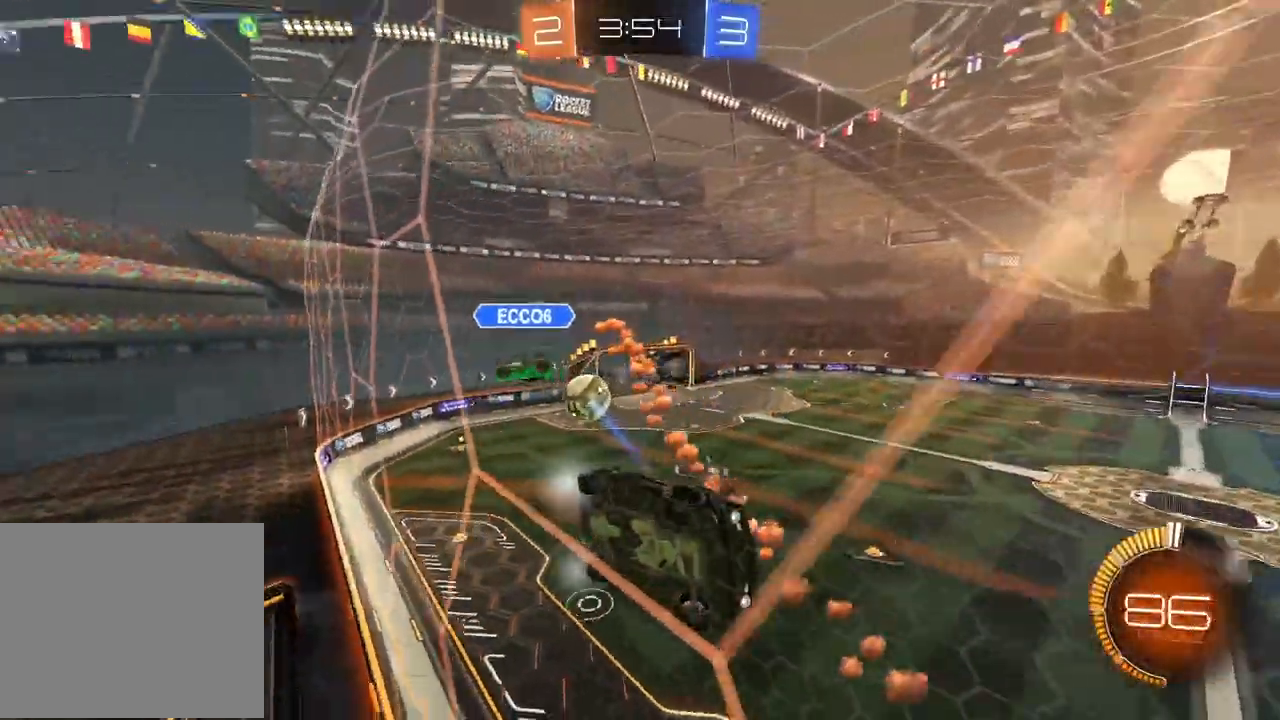
{"dt_ms": 500, "buttons": ["R2"], "left_stick": "left", "right_stick": "center", "events": [[100, "L1", "down"], [250, "L1", "up"]]}
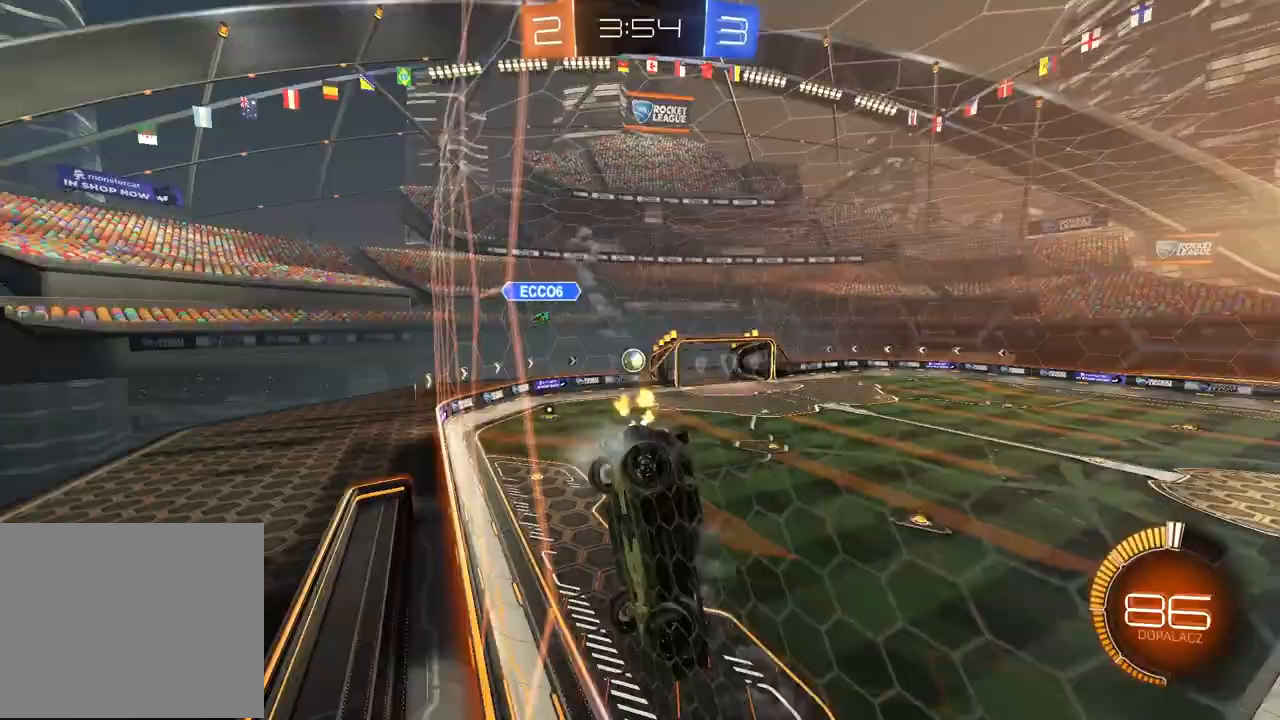
{"dt_ms": 500, "buttons": ["CIRCLE", "R2"], "left_stick": "center", "right_stick": "center", "events": [[100, "CIRCLE", "down"], [433, "left_stick", "center"]]}
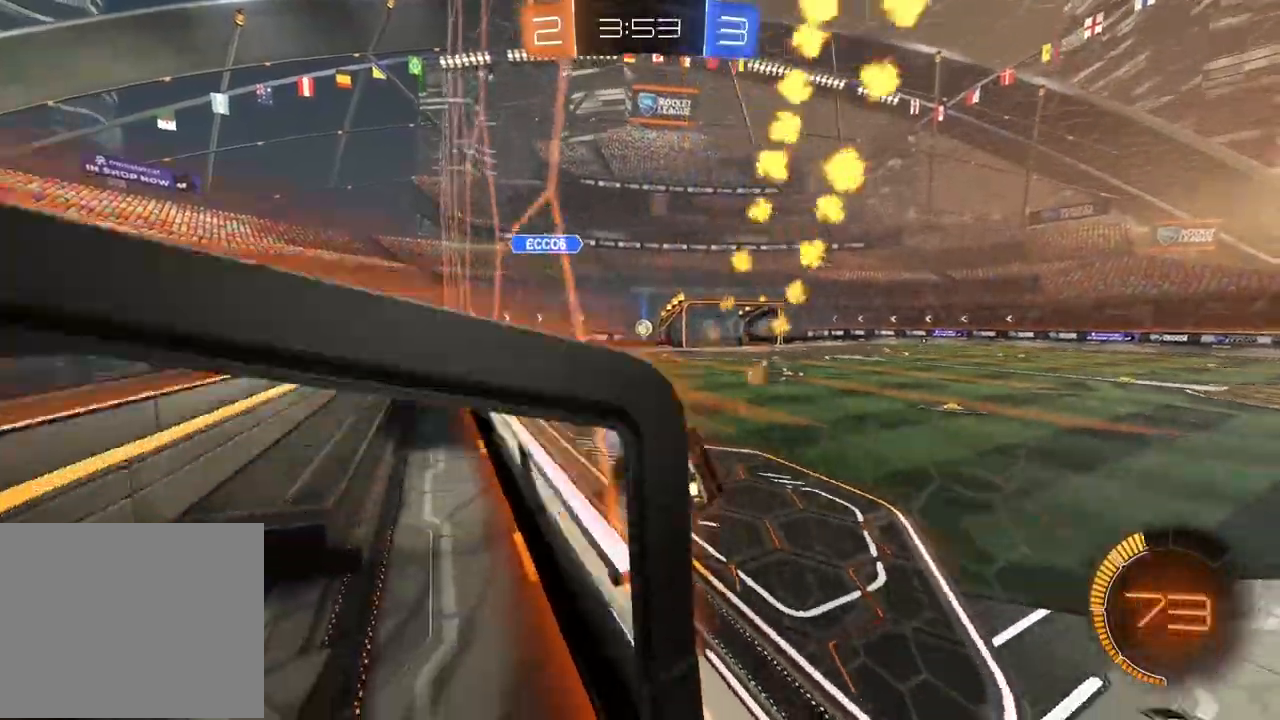
{"dt_ms": 500, "buttons": ["CIRCLE", "R2"], "left_stick": "center", "right_stick": "center", "events": []}
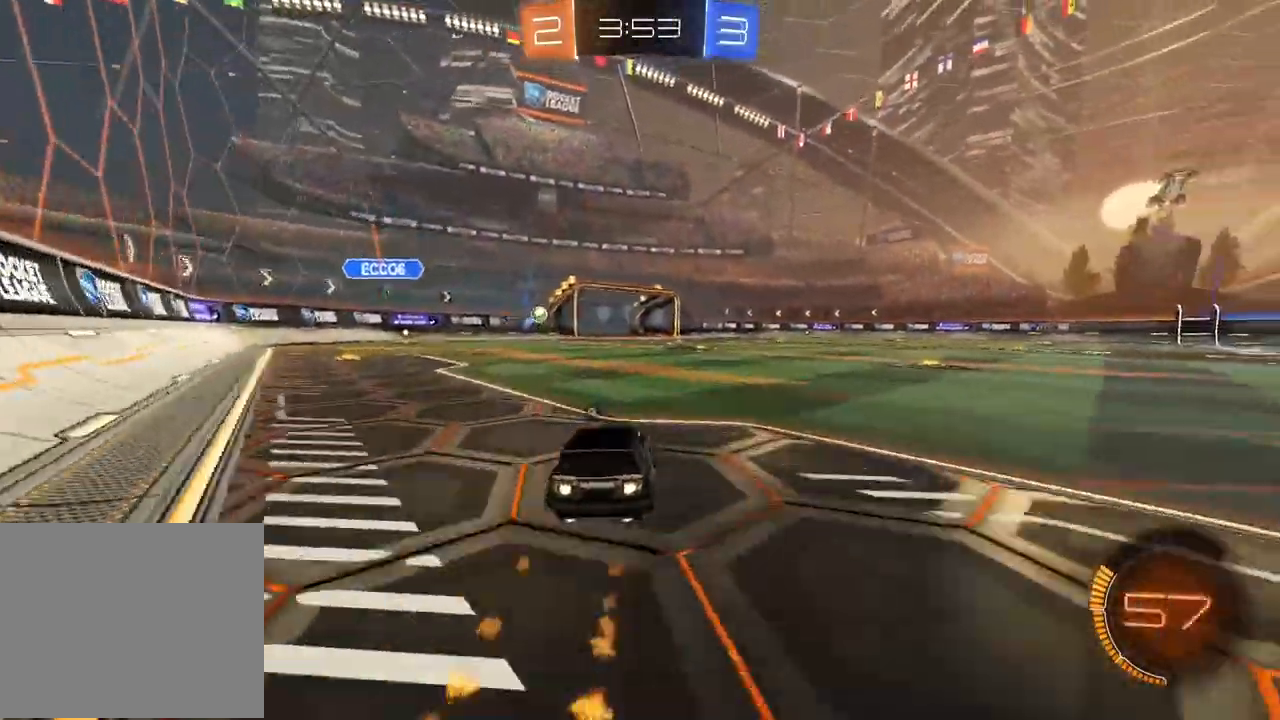
{"dt_ms": 500, "buttons": ["R2"], "left_stick": "center", "right_stick": "right", "events": [[100, "CIRCLE", "up"], [233, "right_stick", "right"]]}
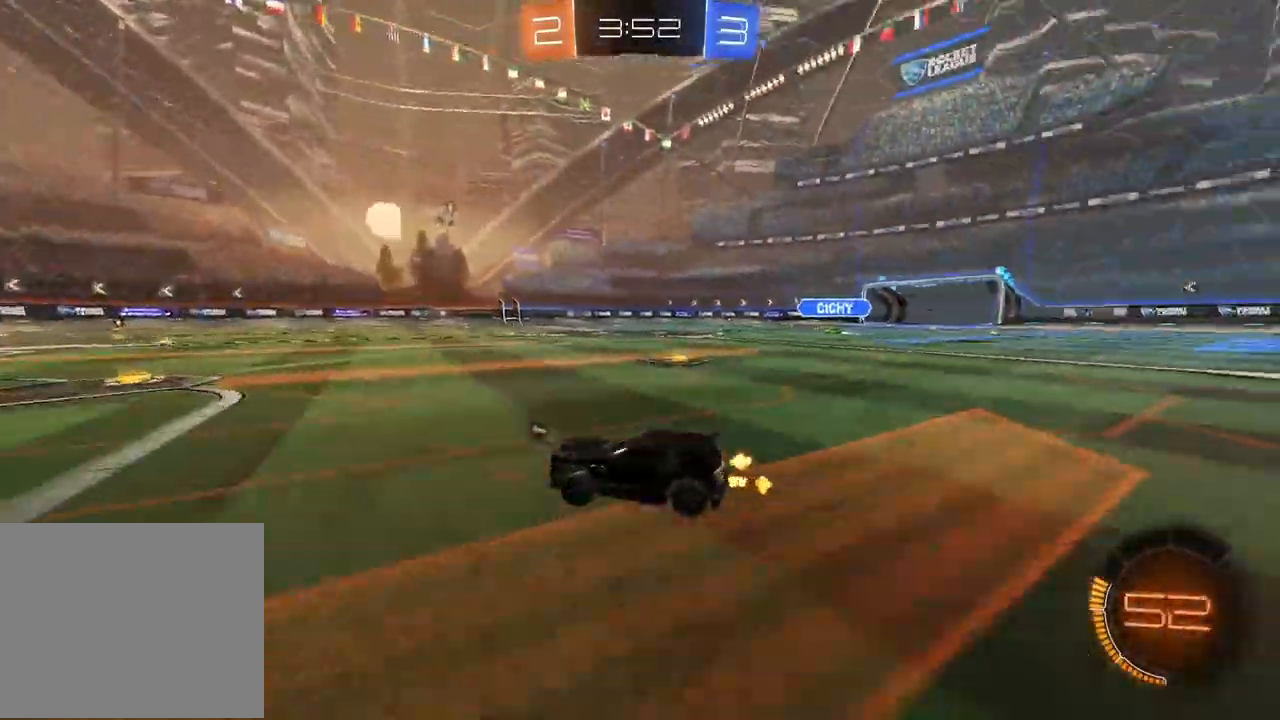
{"dt_ms": 500, "buttons": [], "left_stick": "center", "right_stick": "center", "events": [[50, "right_stick", "center"], [450, "R2", "up"]]}
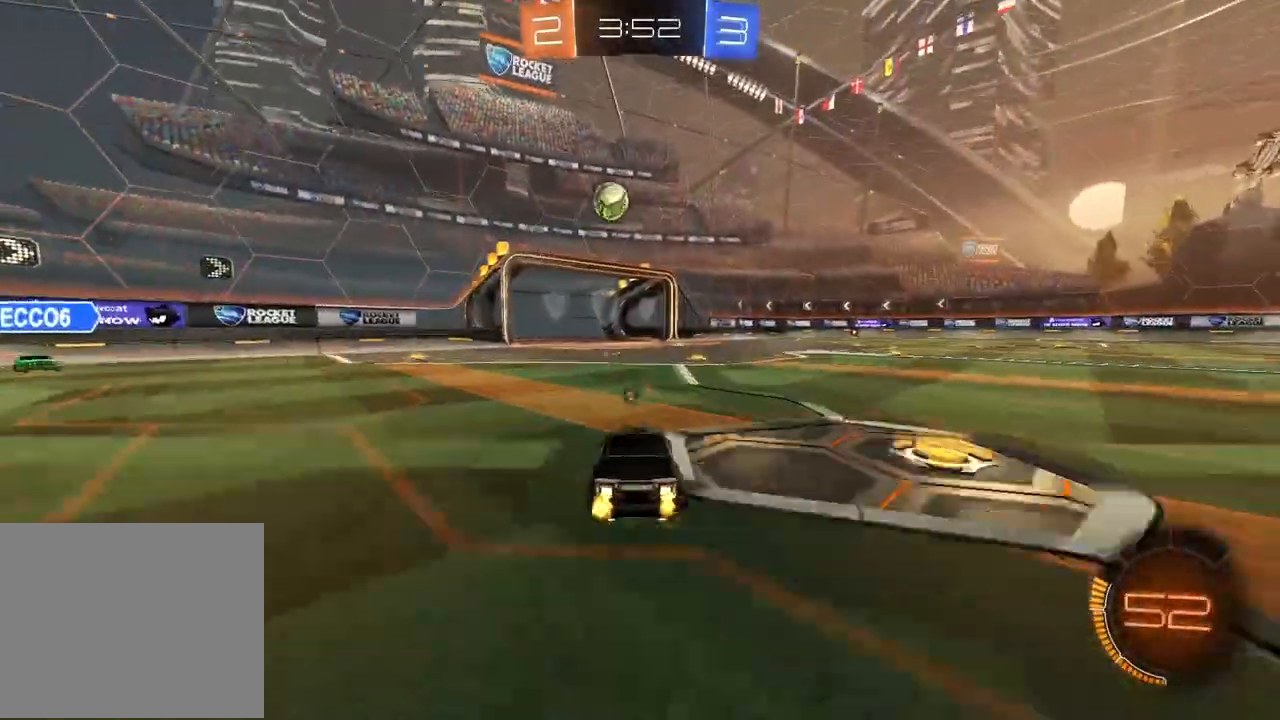
{"dt_ms": 1000, "buttons": ["CIRCLE", "R2"], "left_stick": "down-left", "right_stick": "center", "events": [[183, "left_stick", "right"], [233, "L1", "down"], [383, "L1", "up"], [450, "L2", "down"], [550, "left_stick", "center"], [583, "L2", "up"], [633, "left_stick", "down-left"], [667, "R2", "down"], [683, "CIRCLE", "down"]]}
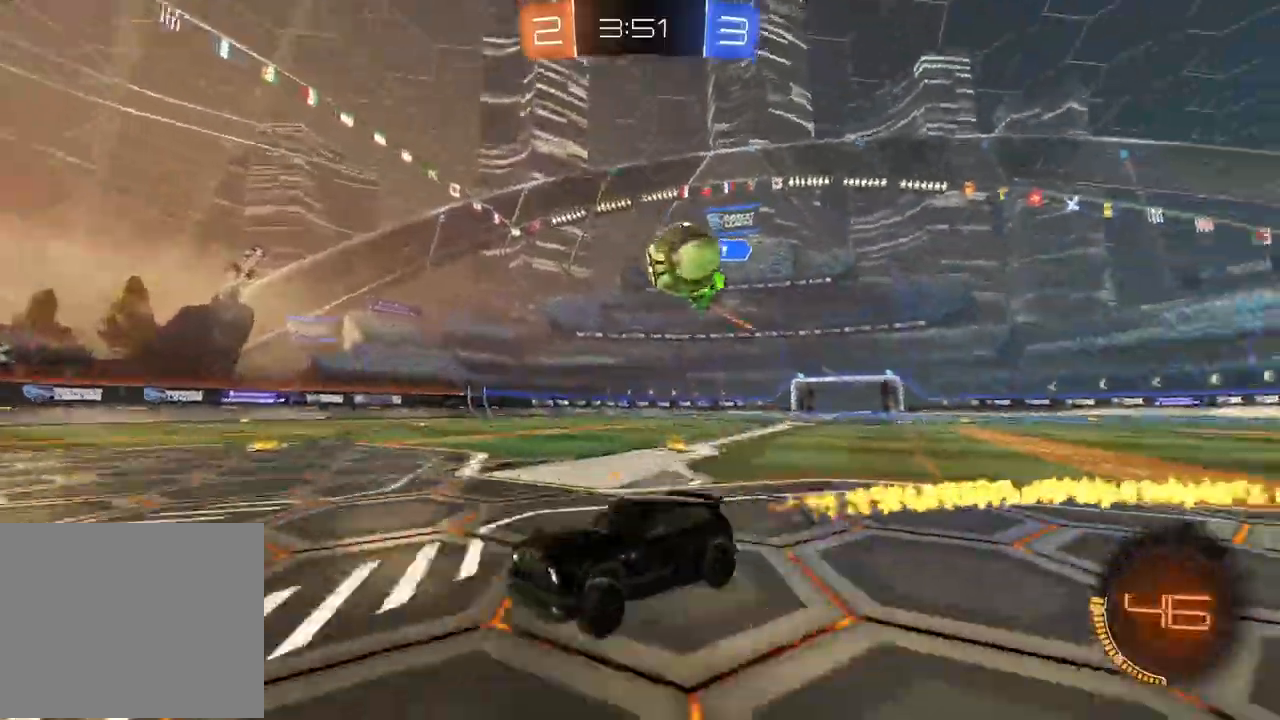
{"dt_ms": 500, "buttons": ["CROSS", "CIRCLE", "R2"], "left_stick": "down-right", "right_stick": "center", "events": [[67, "left_stick", "center"], [200, "left_stick", "right"], [483, "CROSS", "down"], [483, "left_stick", "down-right"]]}
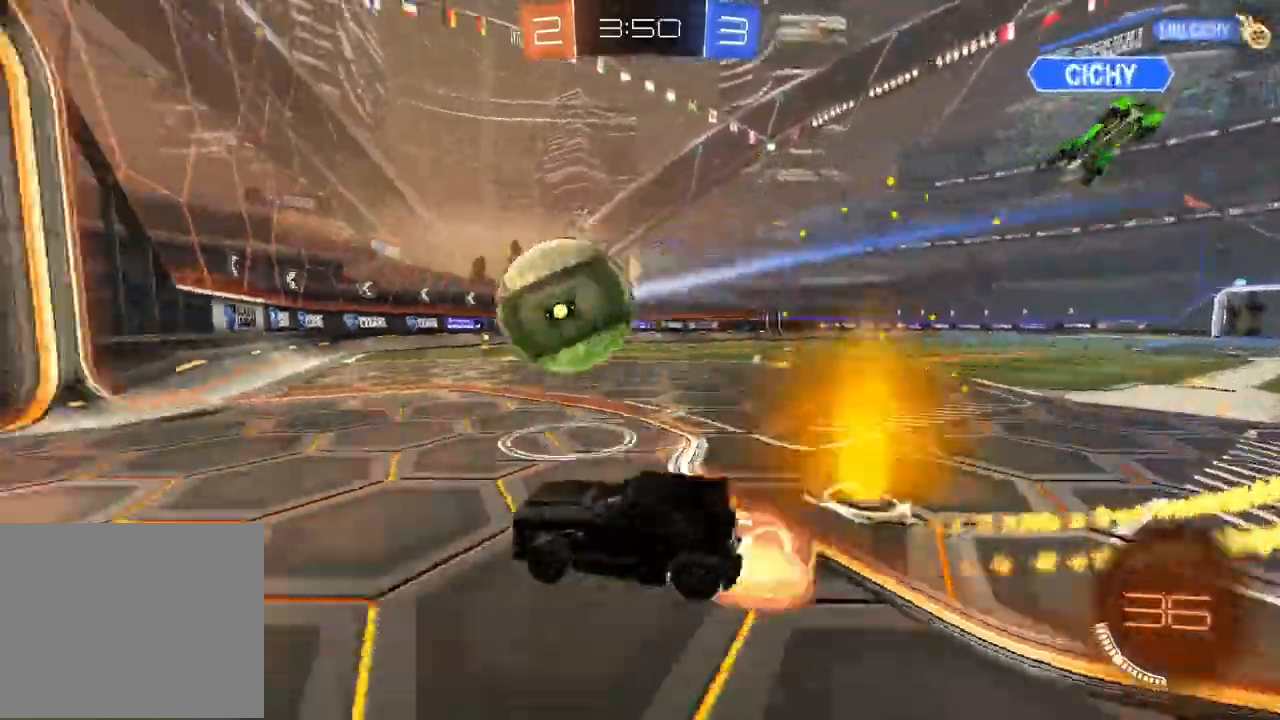
{"dt_ms": 500, "buttons": [], "left_stick": "center", "right_stick": "center", "events": [[133, "left_stick", "up-right"], [150, "CROSS", "up"], [233, "CROSS", "down"], [350, "CROSS", "up"], [400, "CIRCLE", "up"], [400, "left_stick", "center"], [450, "R2", "up"]]}
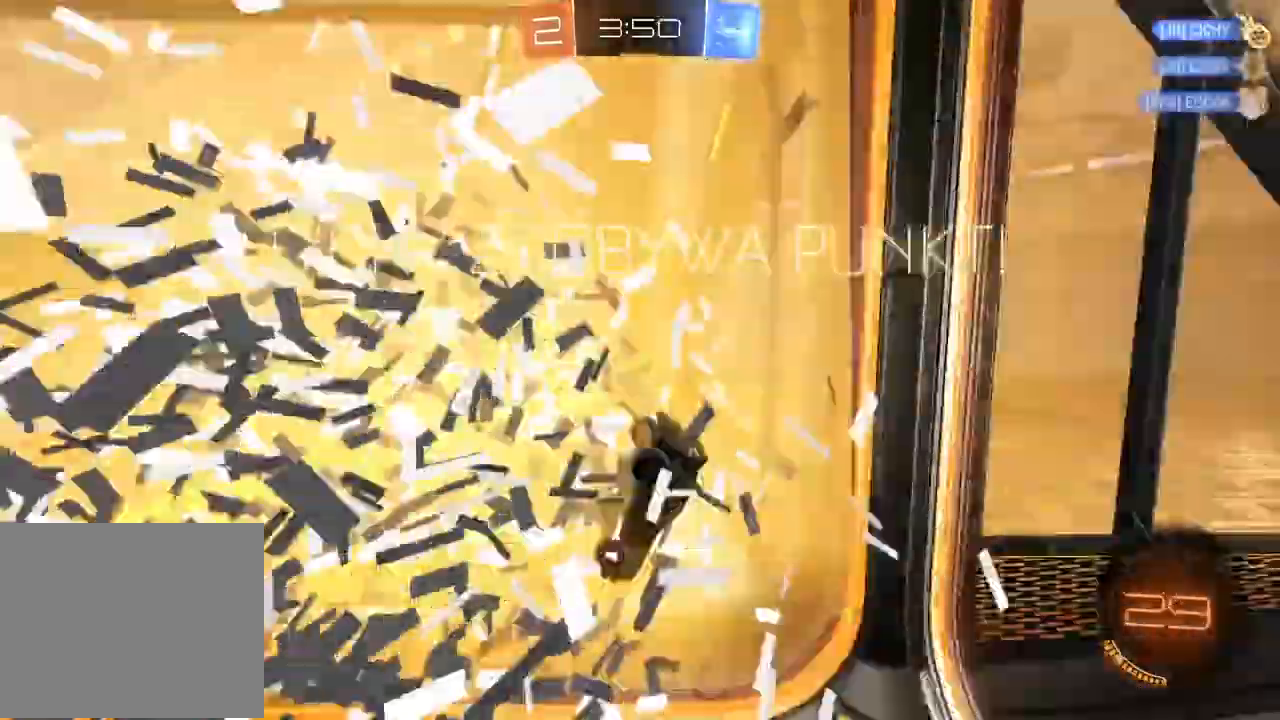
{"dt_ms": 1000, "buttons": ["L2"], "left_stick": "up-left", "right_stick": "center", "events": [[800, "left_stick", "left"], [833, "L2", "down"], [1000, "left_stick", "up-left"]]}